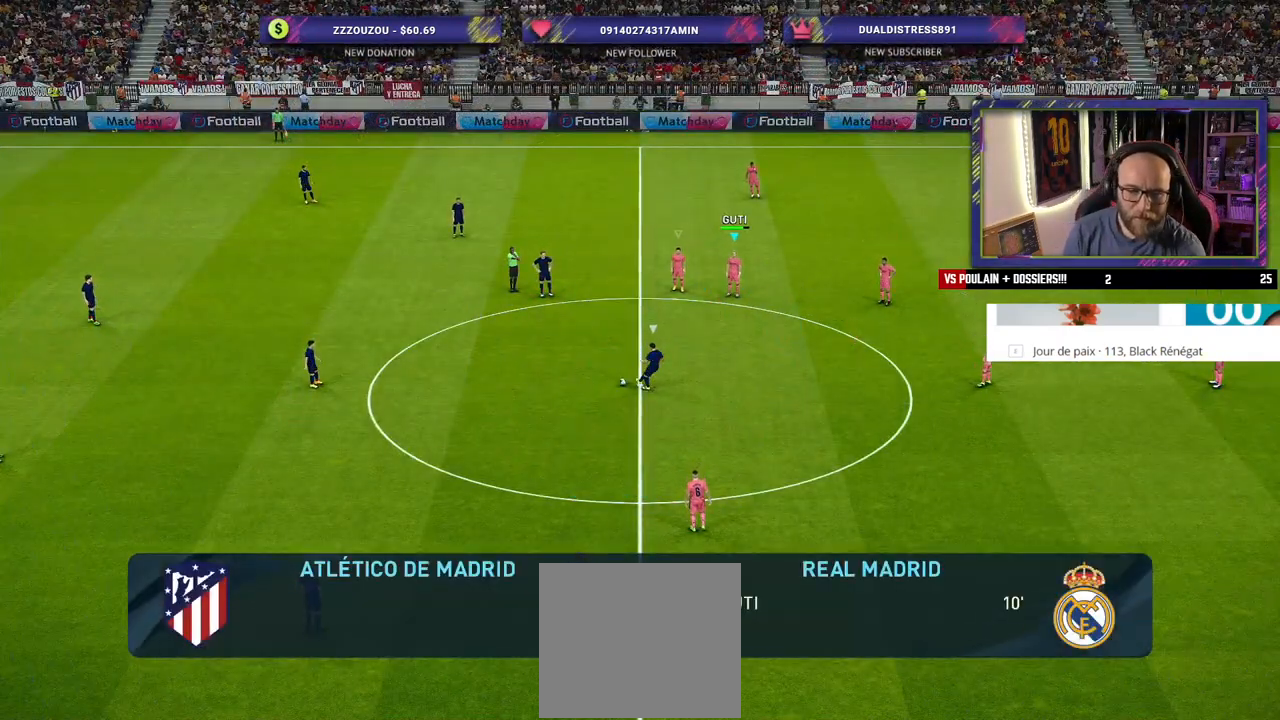
Gameplay with a controller (PlayStation layout); each line is a JSON object with the inputs held at the frame after it. "events" lists button and stick changes between this image and that frame as [ms after this image, input, new state], when the widget could be followed in between. Not read: R2.
{"buttons": [], "left_stick": "down-left", "right_stick": "center", "events": [[160, "right_stick", "right"], [300, "right_stick", "center"], [440, "left_stick", "down-left"]]}
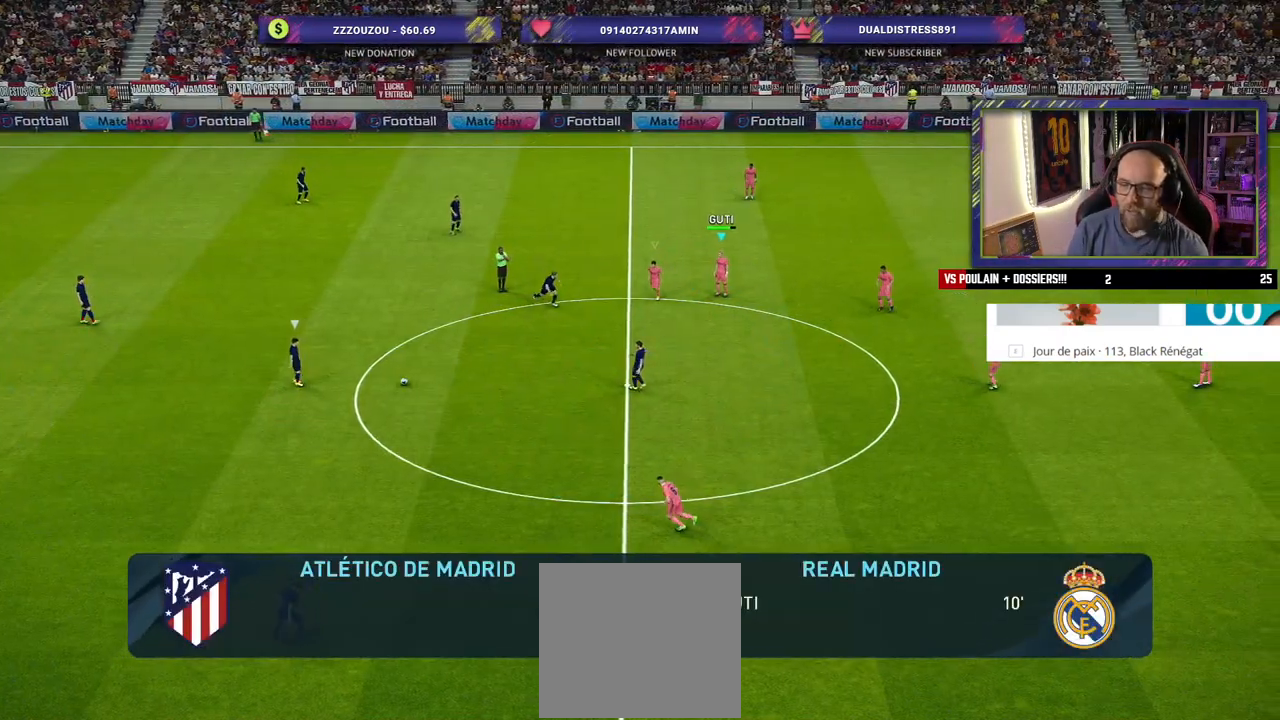
{"buttons": ["SQUARE", "L1"], "left_stick": "down-left", "right_stick": "center", "events": [[260, "left_stick", "up-left"], [280, "SQUARE", "down"], [420, "left_stick", "down-left"], [500, "L1", "down"]]}
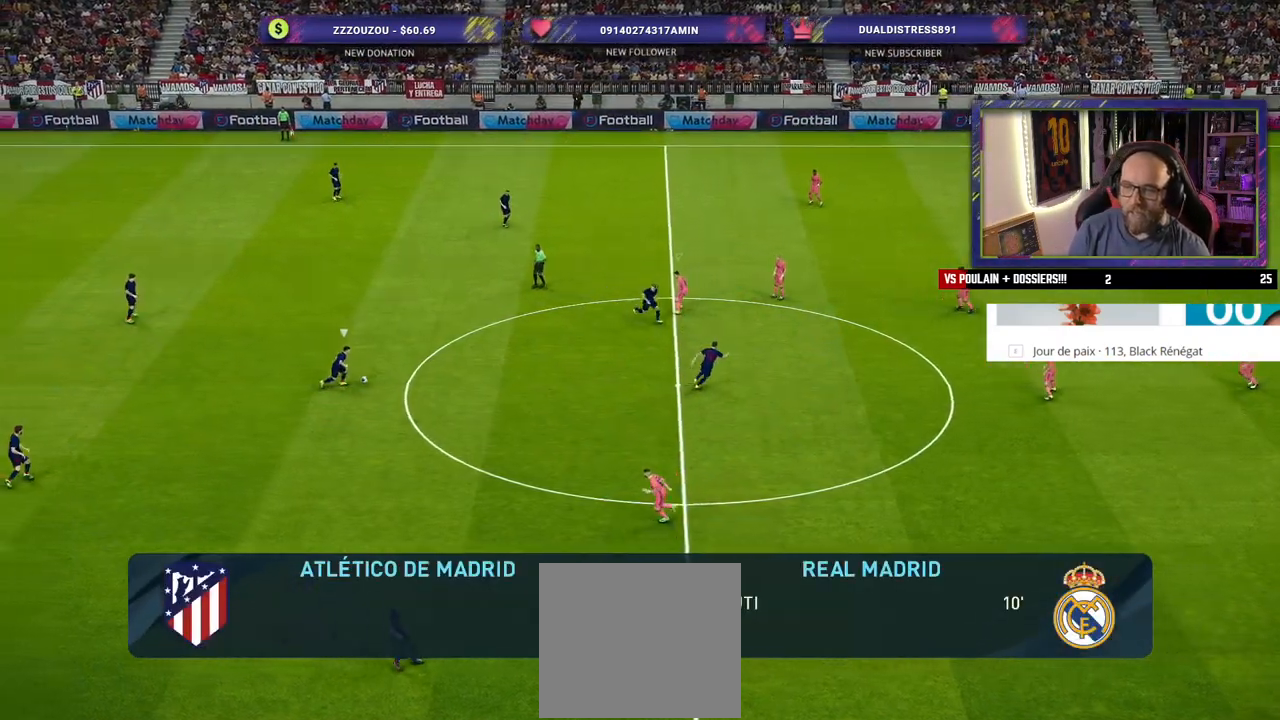
{"buttons": ["SQUARE"], "left_stick": "down", "right_stick": "center", "events": [[100, "left_stick", "down"], [180, "L1", "up"]]}
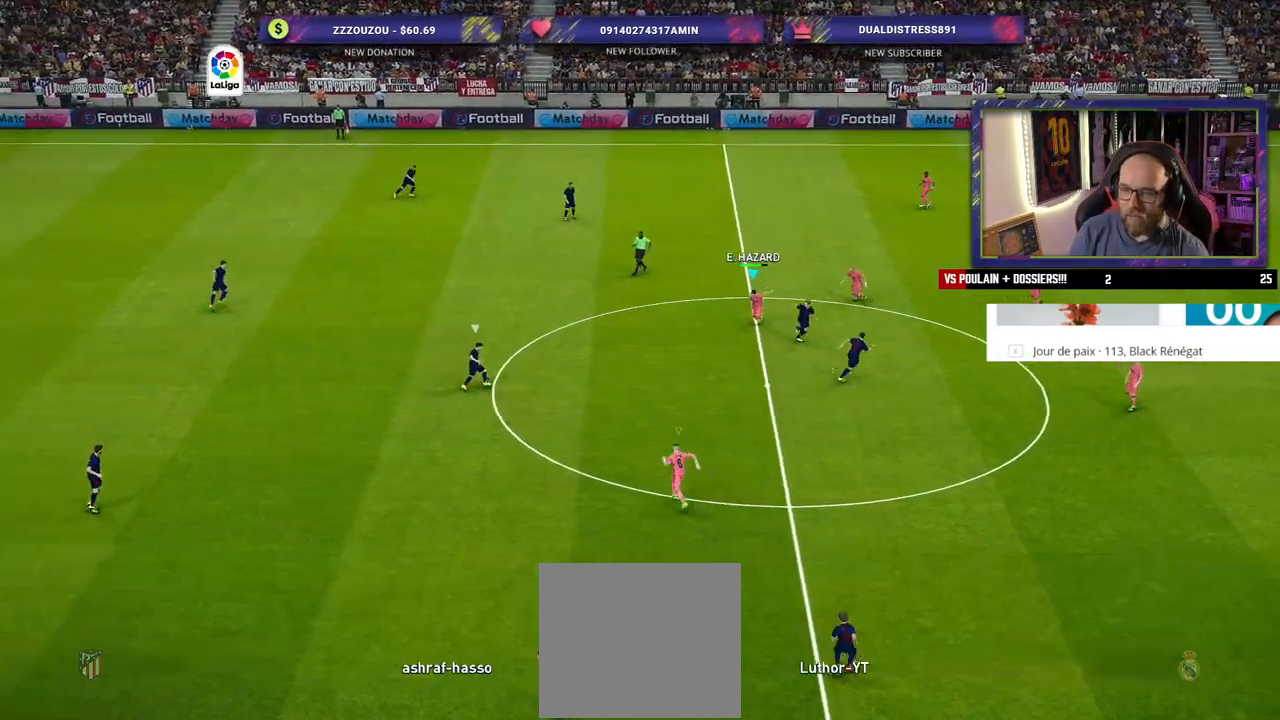
{"buttons": ["SQUARE"], "left_stick": "down-right", "right_stick": "center", "events": [[380, "left_stick", "down-right"]]}
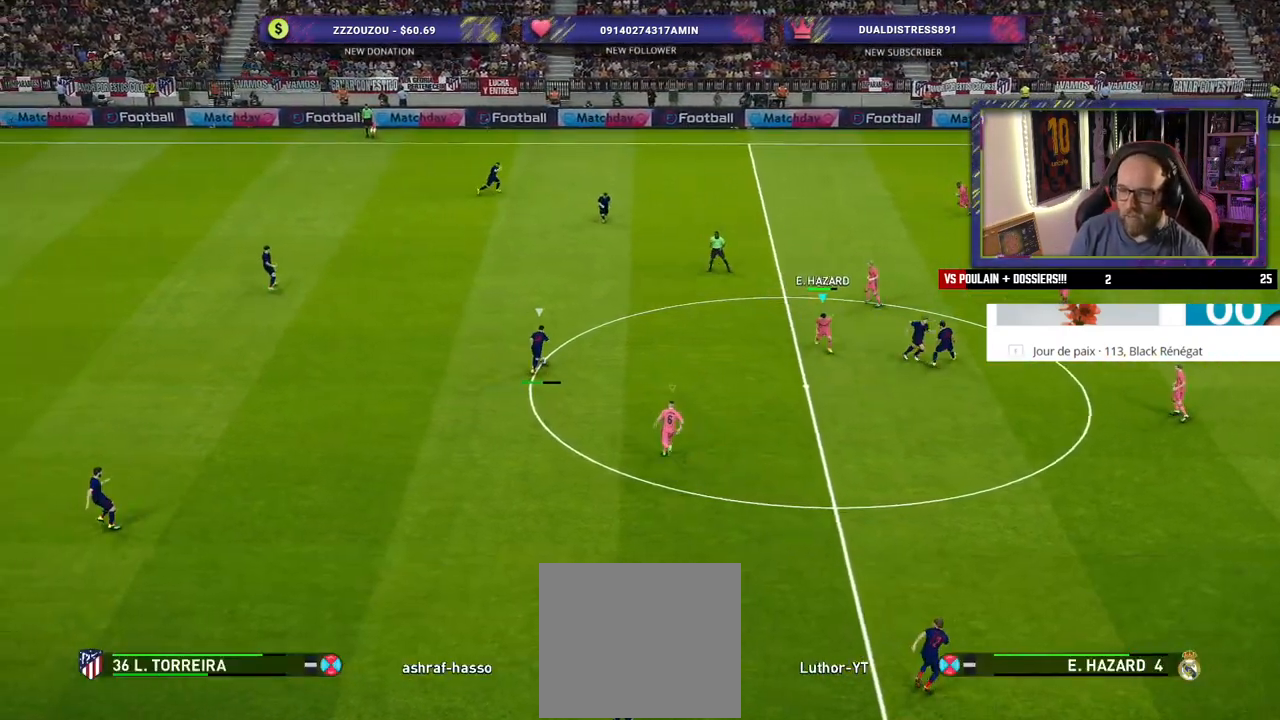
{"buttons": ["SQUARE", "L2"], "left_stick": "up-right", "right_stick": "center", "events": [[60, "L2", "down"], [80, "left_stick", "up-right"]]}
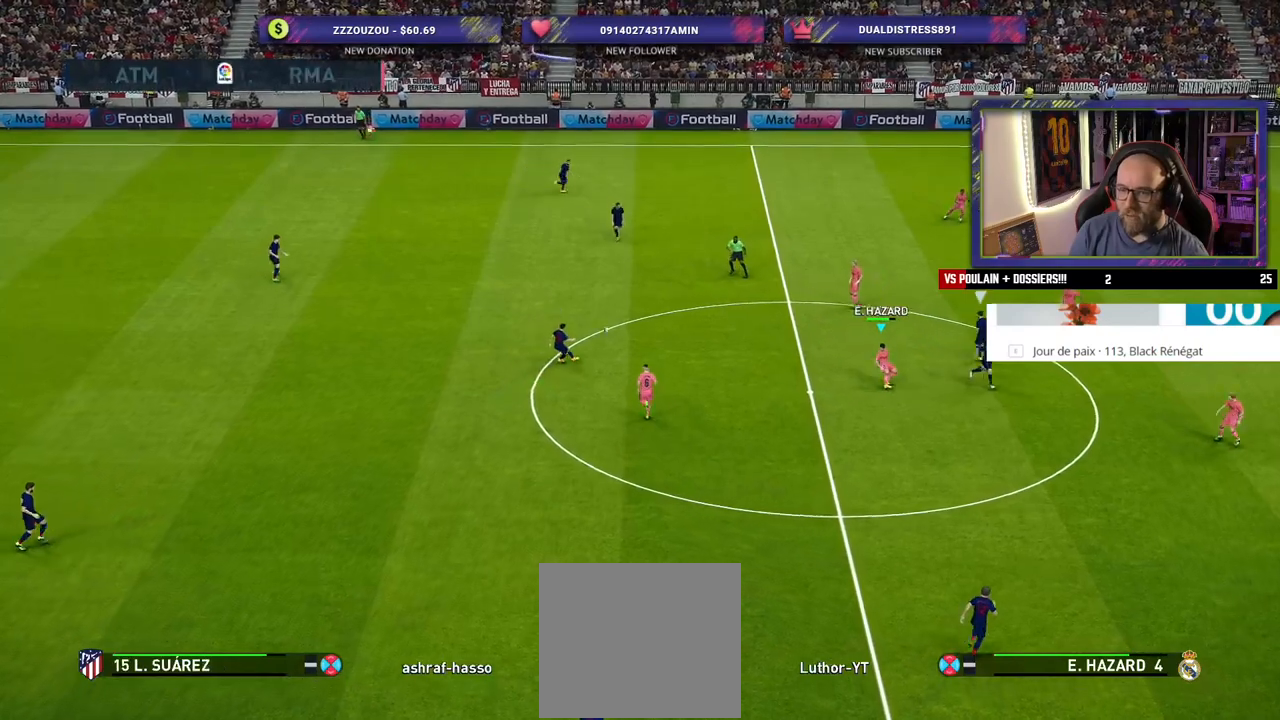
{"buttons": [], "left_stick": "left", "right_stick": "center", "events": [[300, "L2", "up"], [400, "SQUARE", "up"], [500, "left_stick", "left"]]}
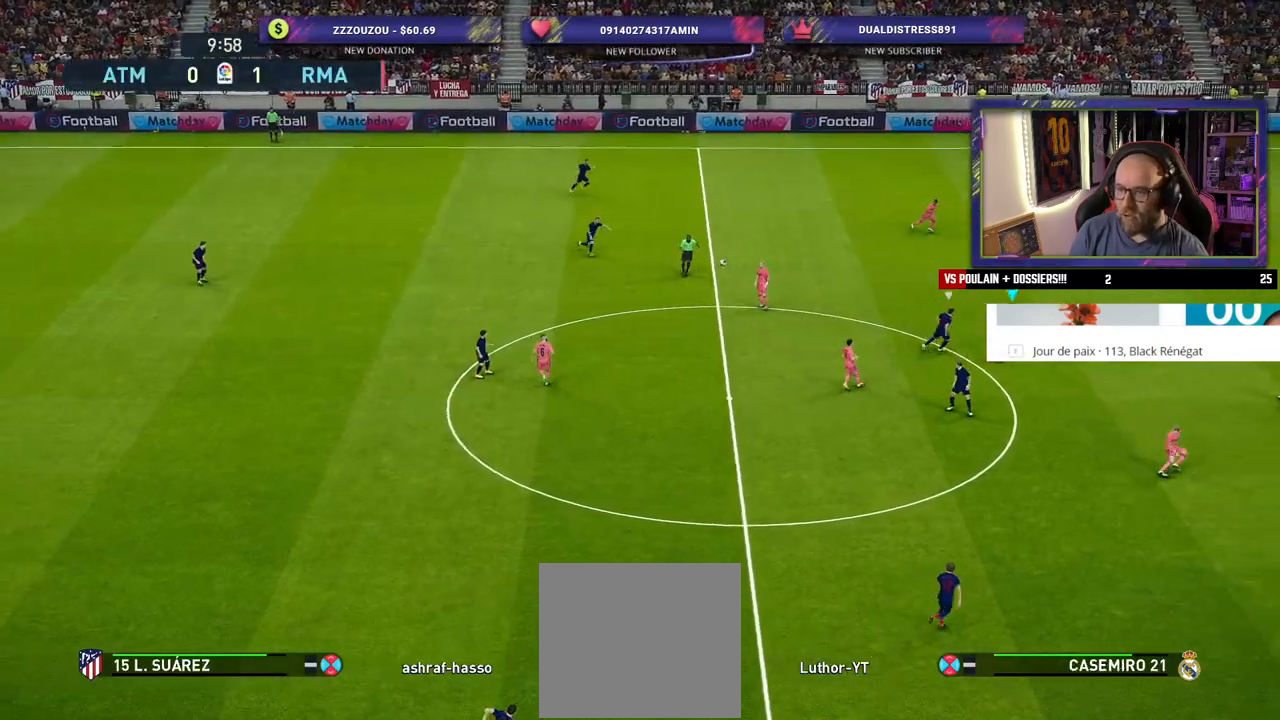
{"buttons": [], "left_stick": "left", "right_stick": "center", "events": [[80, "CROSS", "down"], [260, "CROSS", "up"]]}
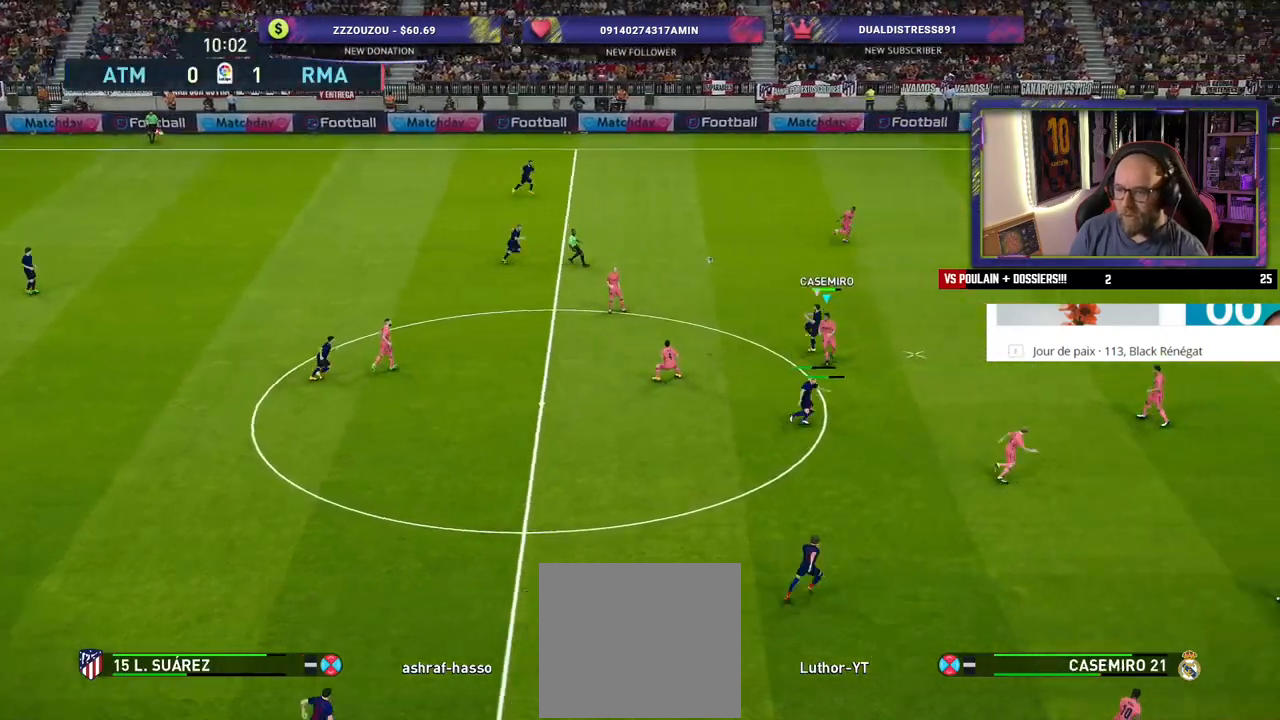
{"buttons": [], "left_stick": "center", "right_stick": "center", "events": [[480, "left_stick", "center"]]}
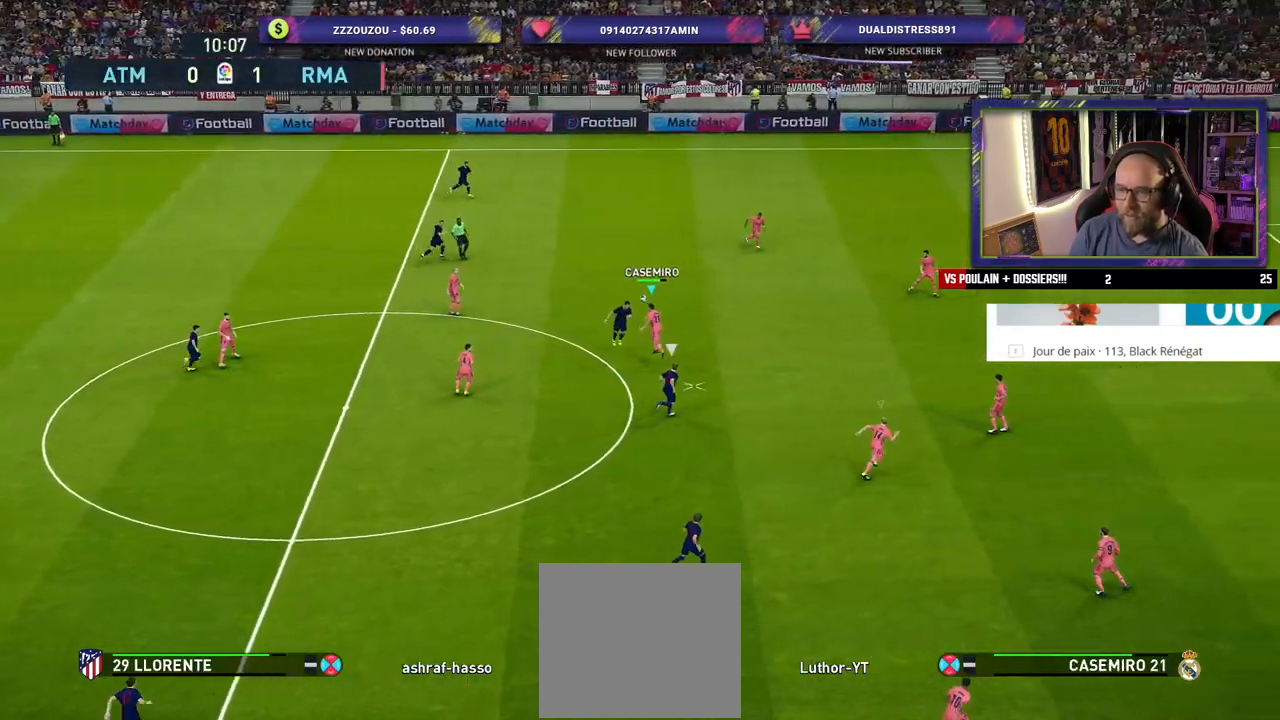
{"buttons": [], "left_stick": "down", "right_stick": "center", "events": [[160, "left_stick", "down-right"], [300, "L1", "down"], [320, "left_stick", "left"], [400, "left_stick", "down-left"], [480, "L1", "up"], [500, "left_stick", "down"]]}
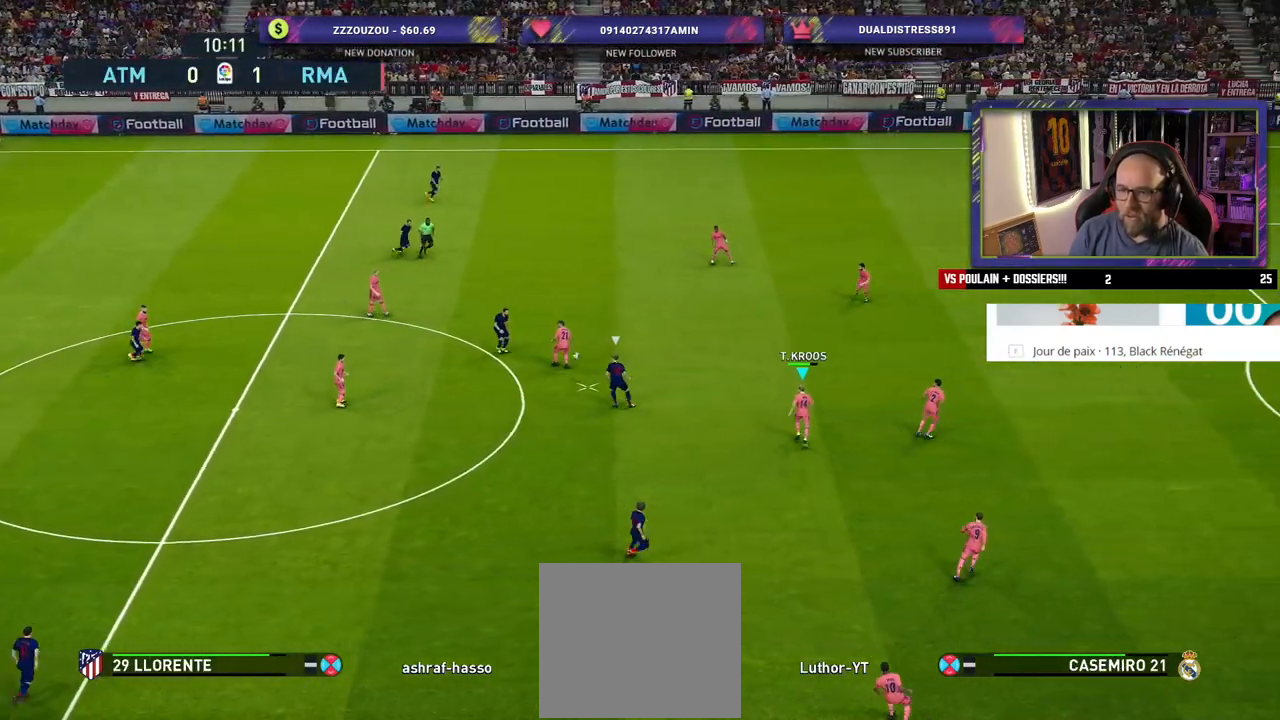
{"buttons": [], "left_stick": "down", "right_stick": "center", "events": []}
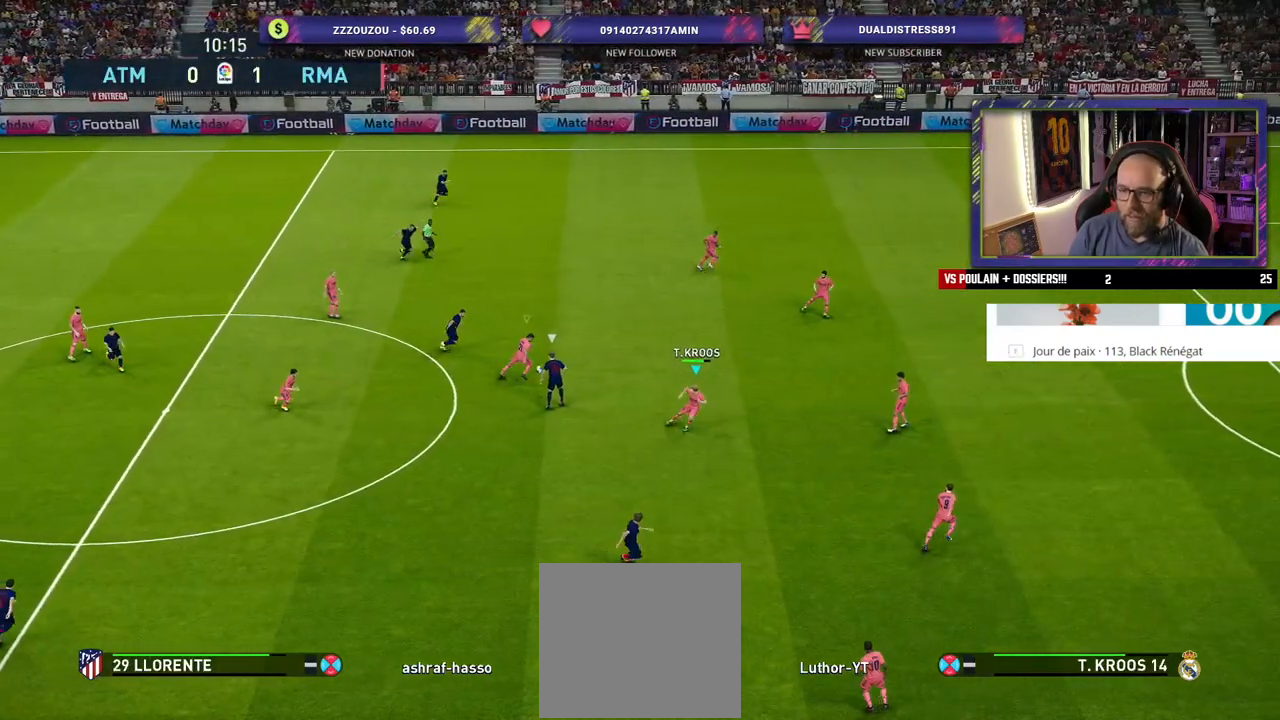
{"buttons": ["SQUARE"], "left_stick": "down", "right_stick": "center", "events": [[60, "SQUARE", "down"]]}
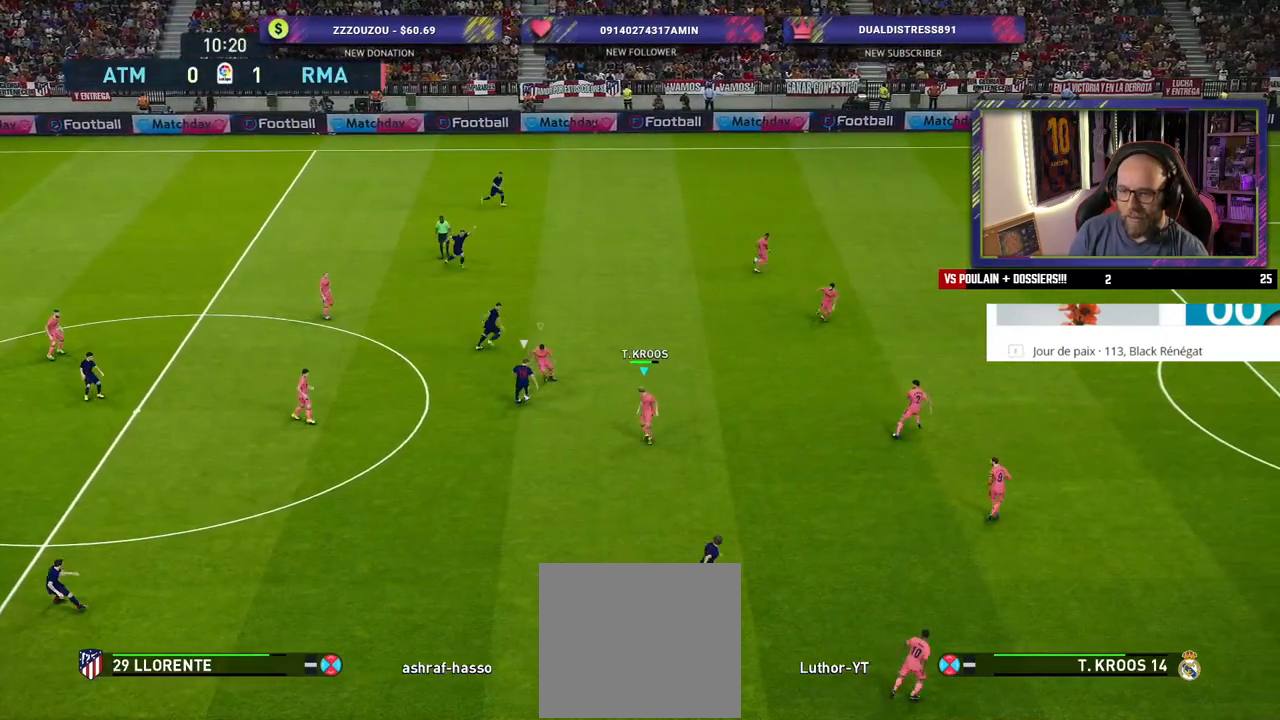
{"buttons": ["SQUARE"], "left_stick": "down", "right_stick": "center", "events": []}
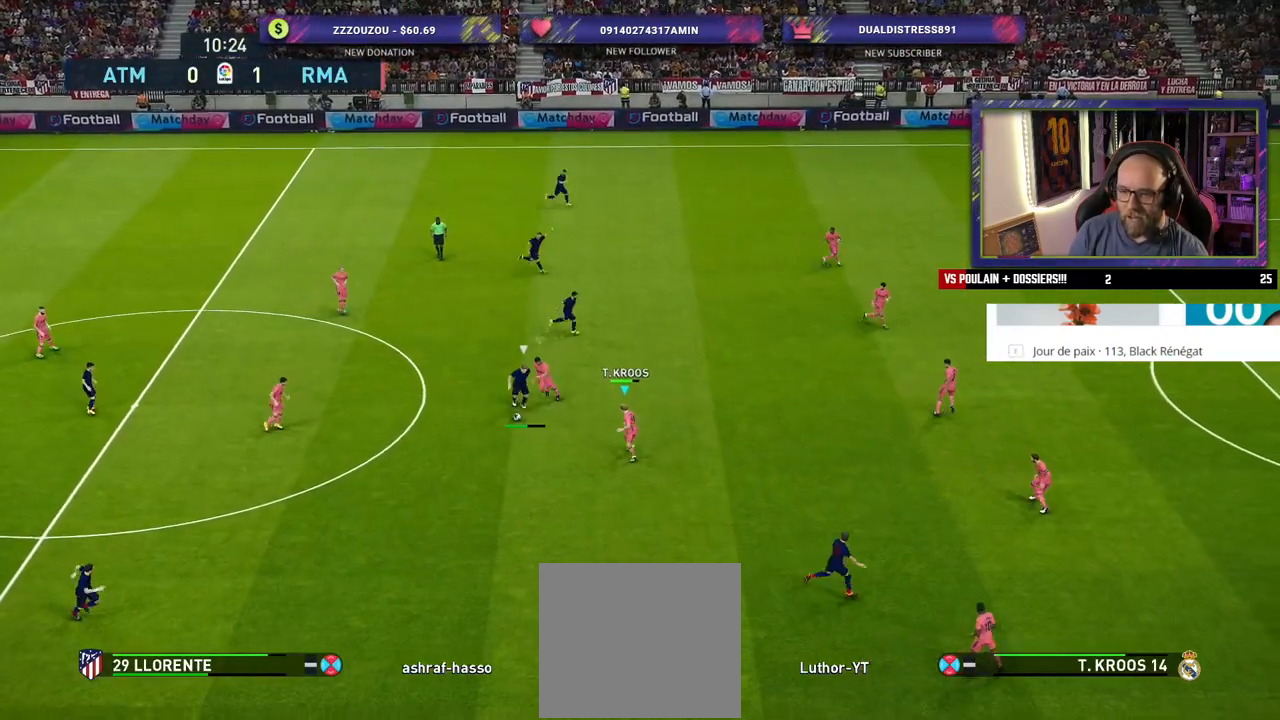
{"buttons": ["CROSS", "SQUARE"], "left_stick": "right", "right_stick": "center", "events": [[160, "CROSS", "down"], [220, "left_stick", "down-left"], [320, "left_stick", "center"], [480, "left_stick", "right"]]}
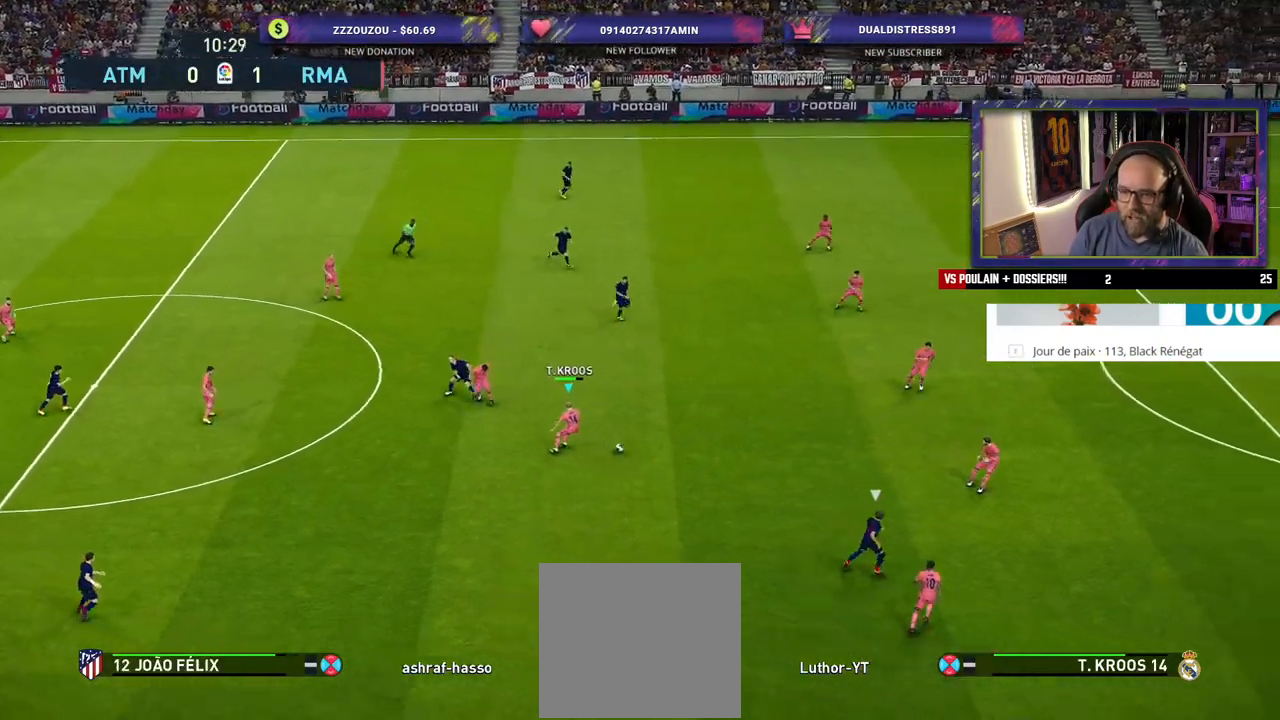
{"buttons": [], "left_stick": "up", "right_stick": "center", "events": [[100, "left_stick", "center"], [140, "L1", "down"], [180, "left_stick", "up-left"], [260, "left_stick", "left"], [300, "CROSS", "up"], [300, "SQUARE", "up"], [320, "L1", "up"], [500, "left_stick", "up"]]}
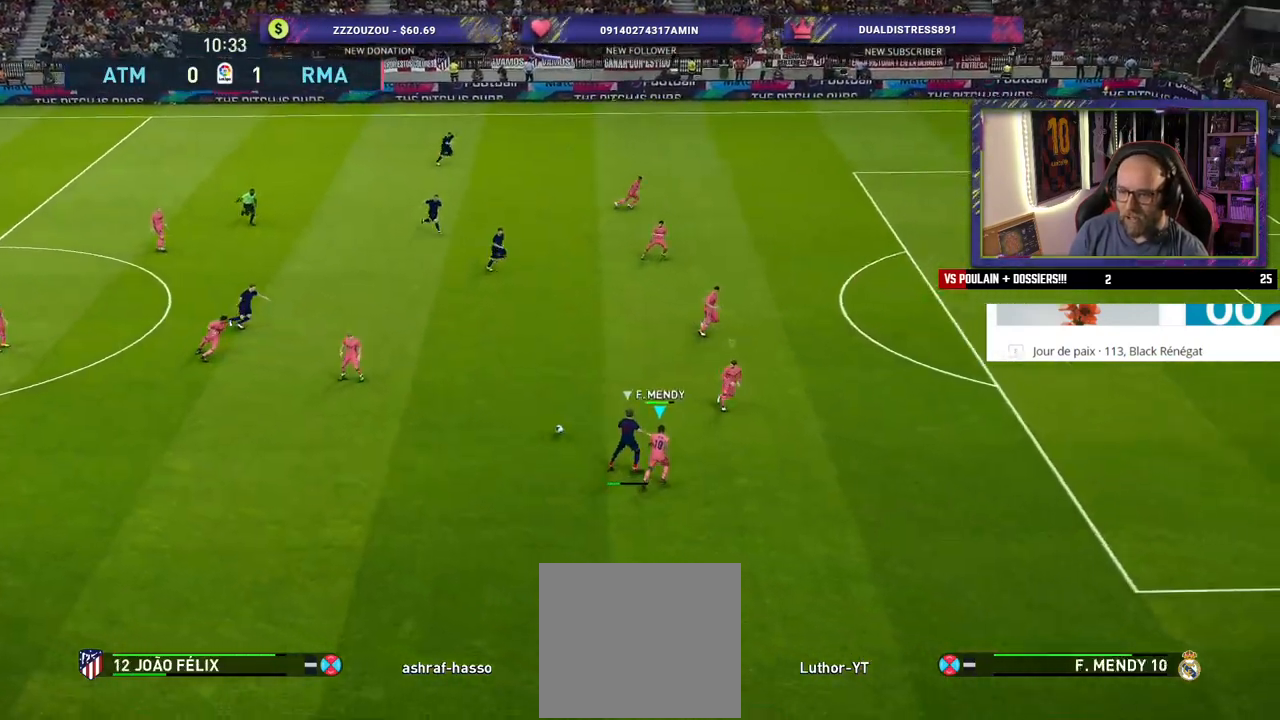
{"buttons": ["SQUARE"], "left_stick": "up-right", "right_stick": "center", "events": [[220, "CROSS", "down"], [420, "left_stick", "up-right"], [440, "CROSS", "up"], [500, "SQUARE", "down"]]}
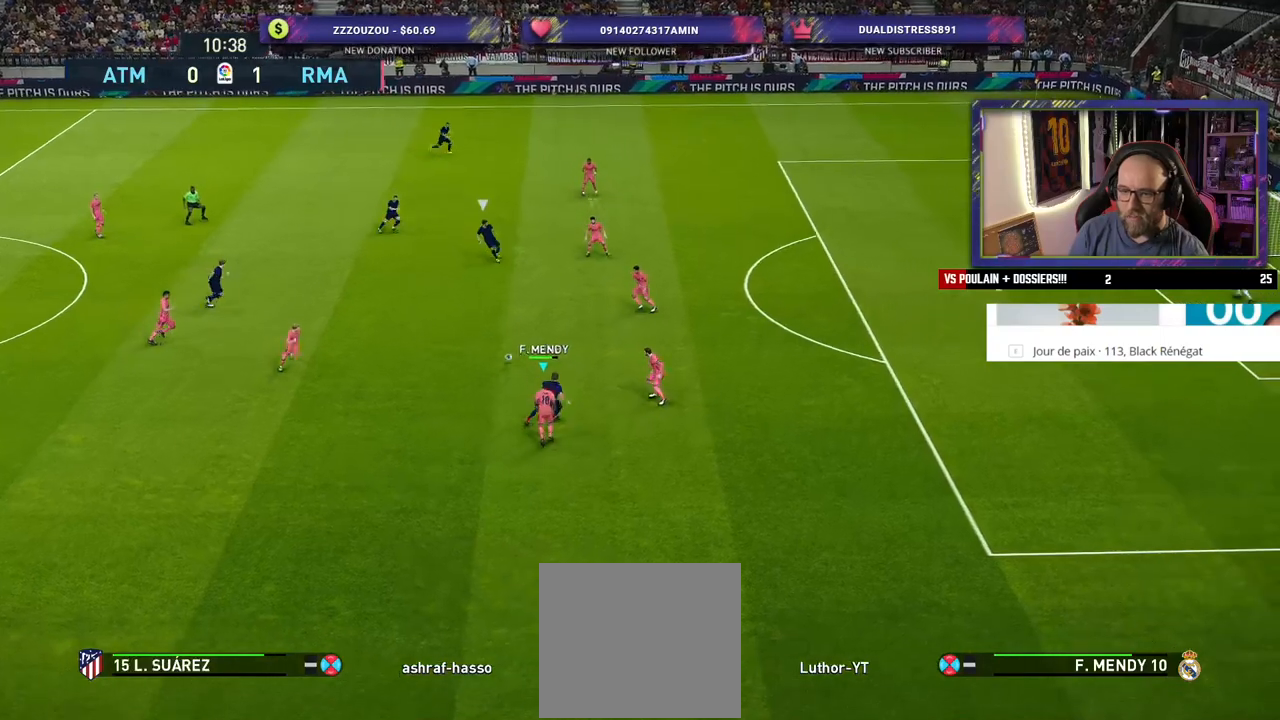
{"buttons": ["SQUARE"], "left_stick": "up-right", "right_stick": "center", "events": []}
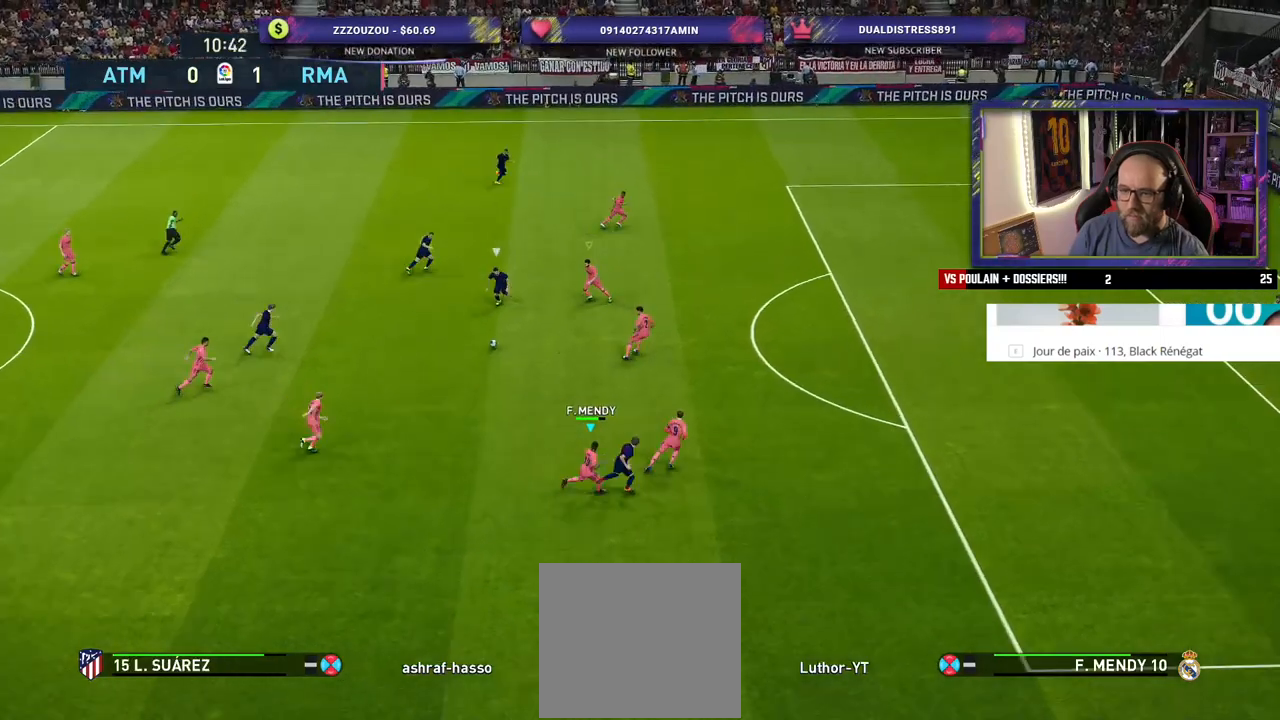
{"buttons": ["SQUARE"], "left_stick": "up-right", "right_stick": "center", "events": []}
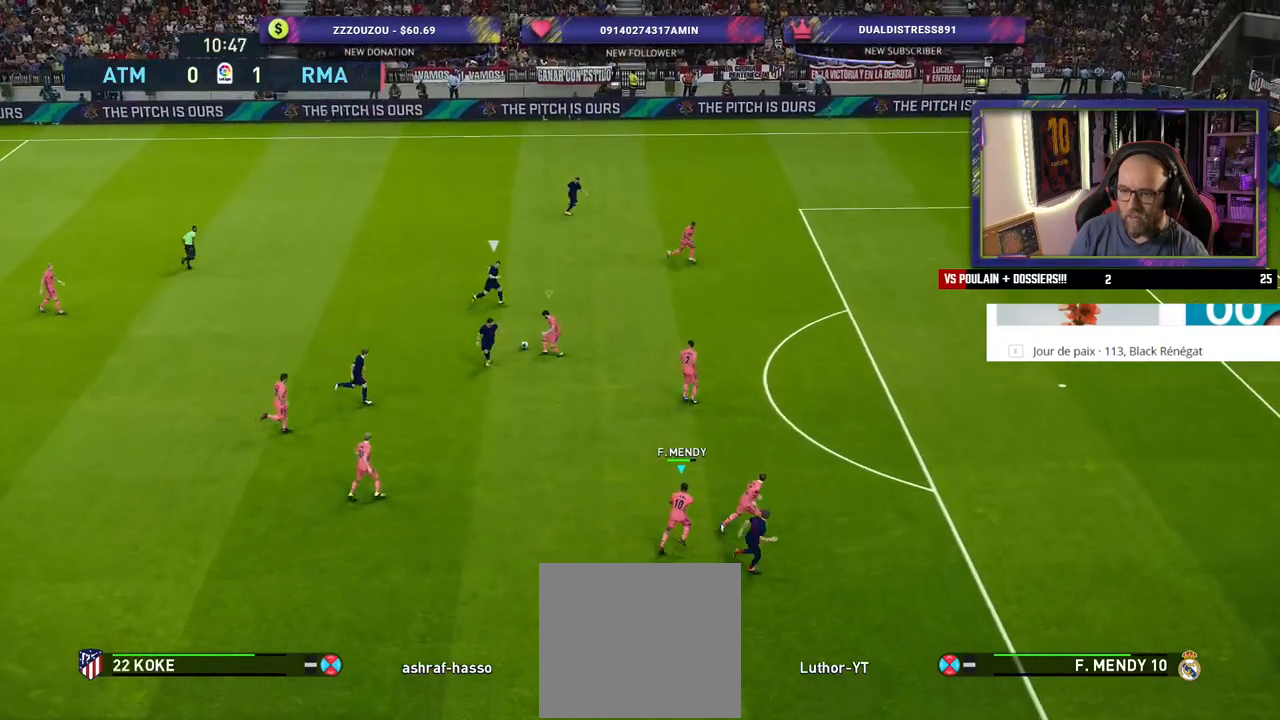
{"buttons": [], "left_stick": "up-right", "right_stick": "center", "events": [[360, "L1", "down"], [440, "SQUARE", "up"], [500, "L1", "up"]]}
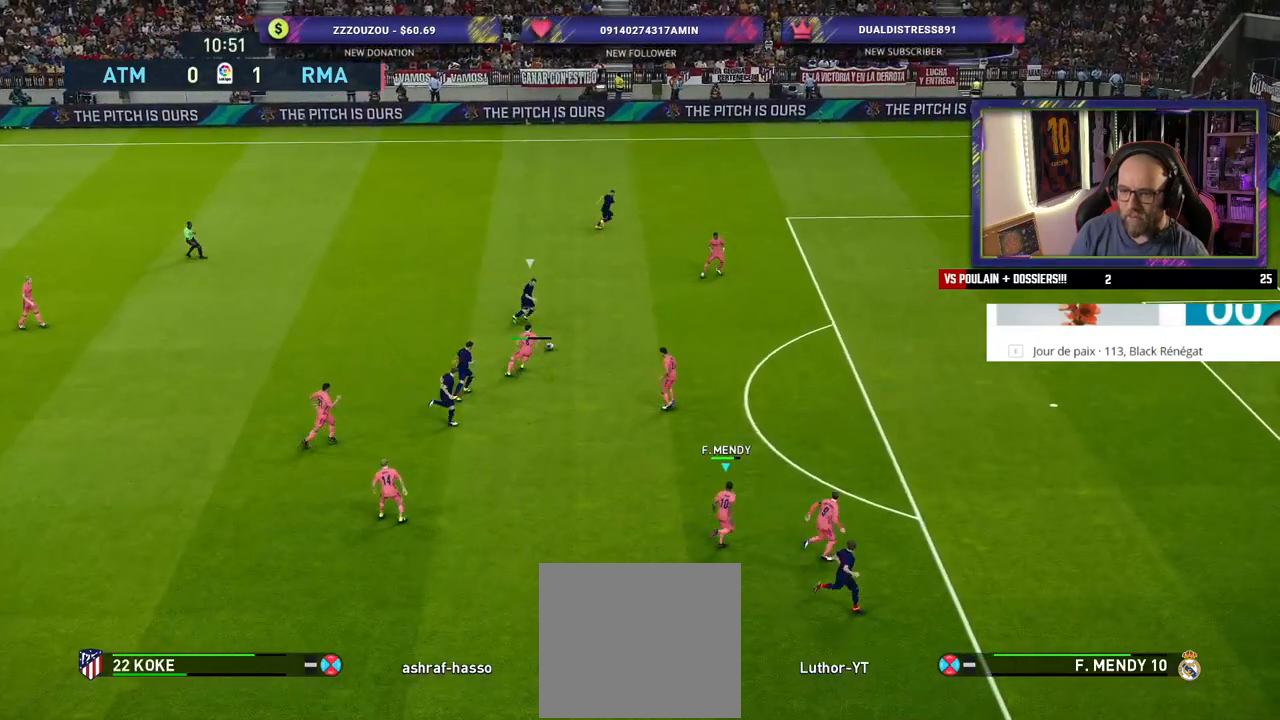
{"buttons": [], "left_stick": "up-right", "right_stick": "center", "events": [[180, "L1", "down"], [320, "L1", "up"]]}
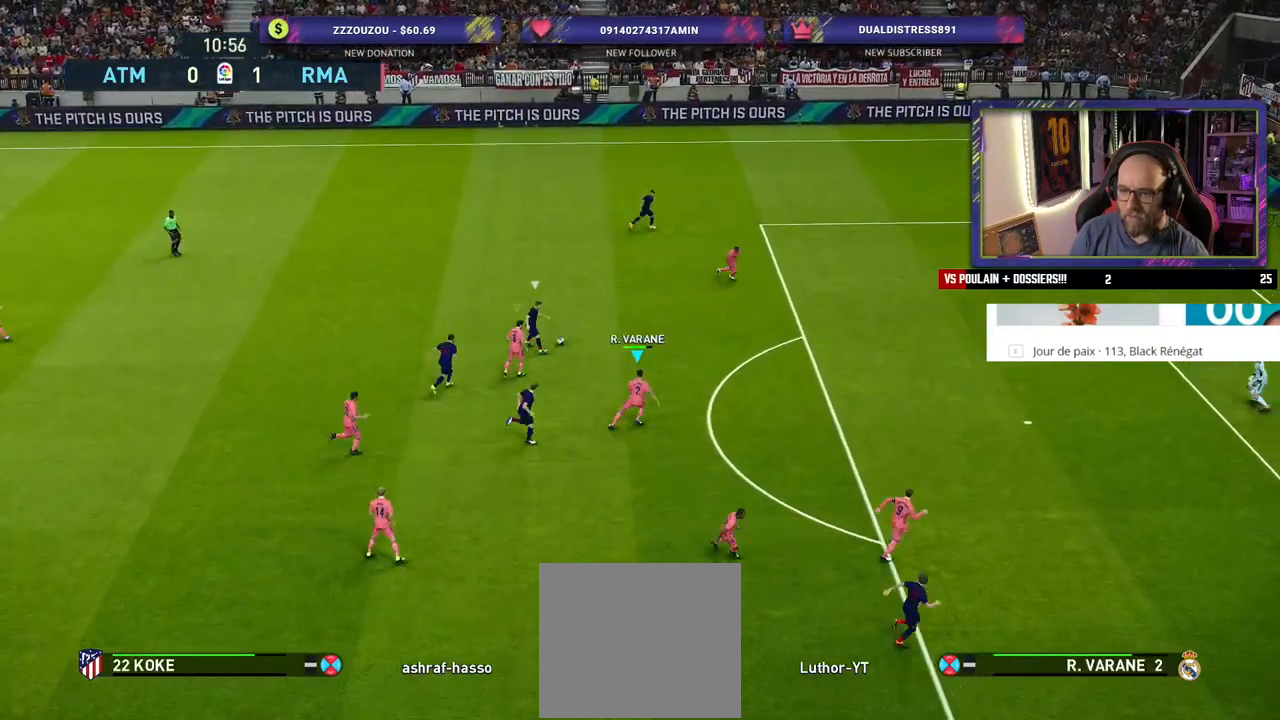
{"buttons": [], "left_stick": "up-right", "right_stick": "center", "events": []}
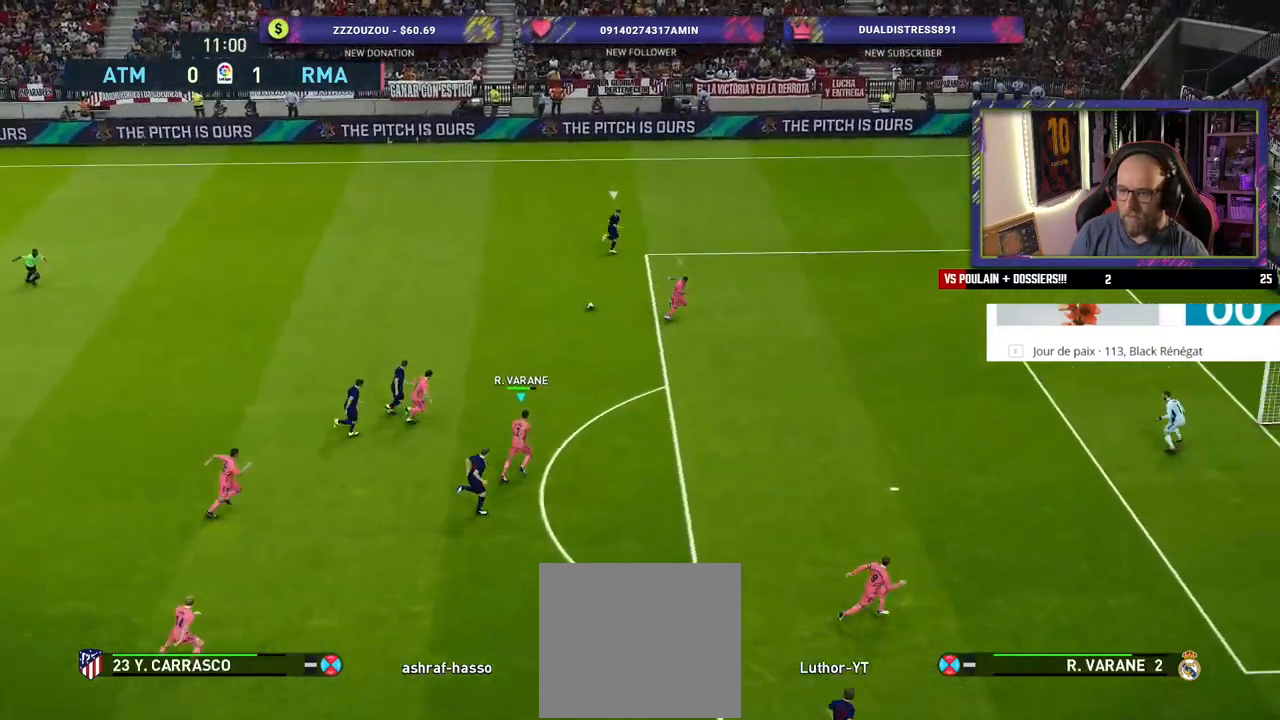
{"buttons": ["CROSS"], "left_stick": "center", "right_stick": "center", "events": [[20, "L1", "down"], [140, "left_stick", "up"], [180, "L1", "up"], [240, "CROSS", "down"], [380, "left_stick", "center"]]}
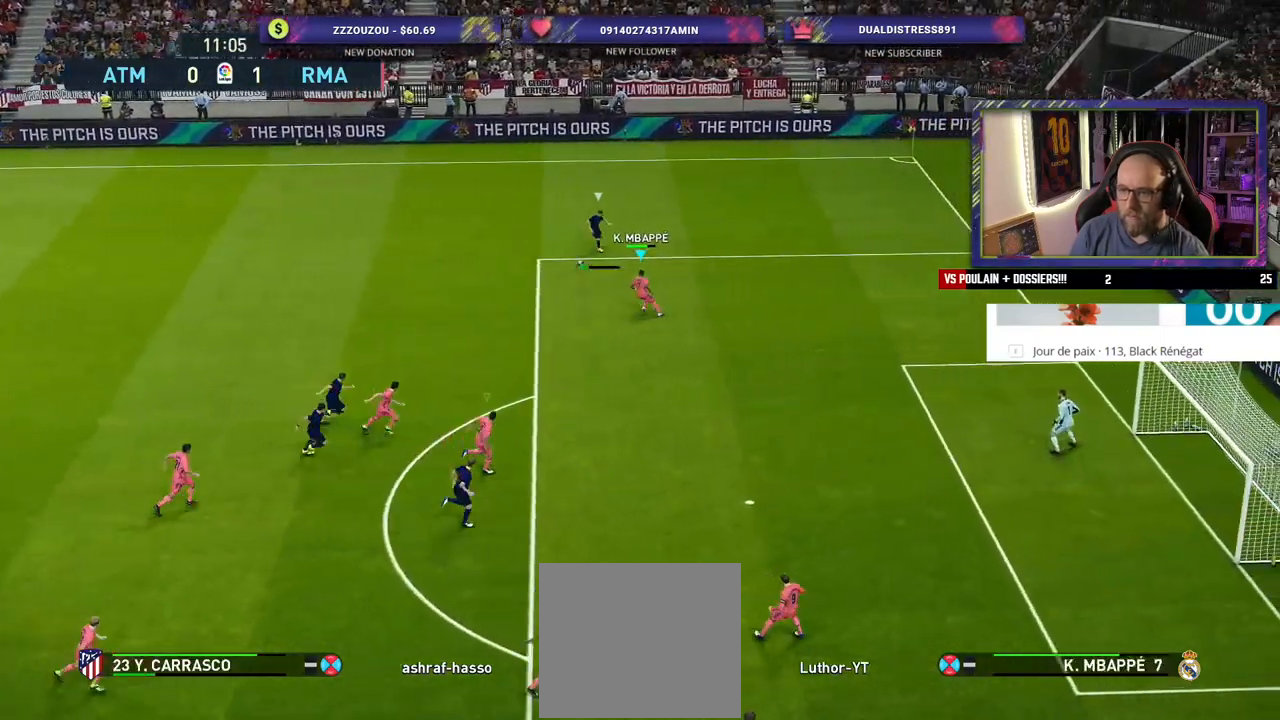
{"buttons": ["CROSS"], "left_stick": "center", "right_stick": "center", "events": []}
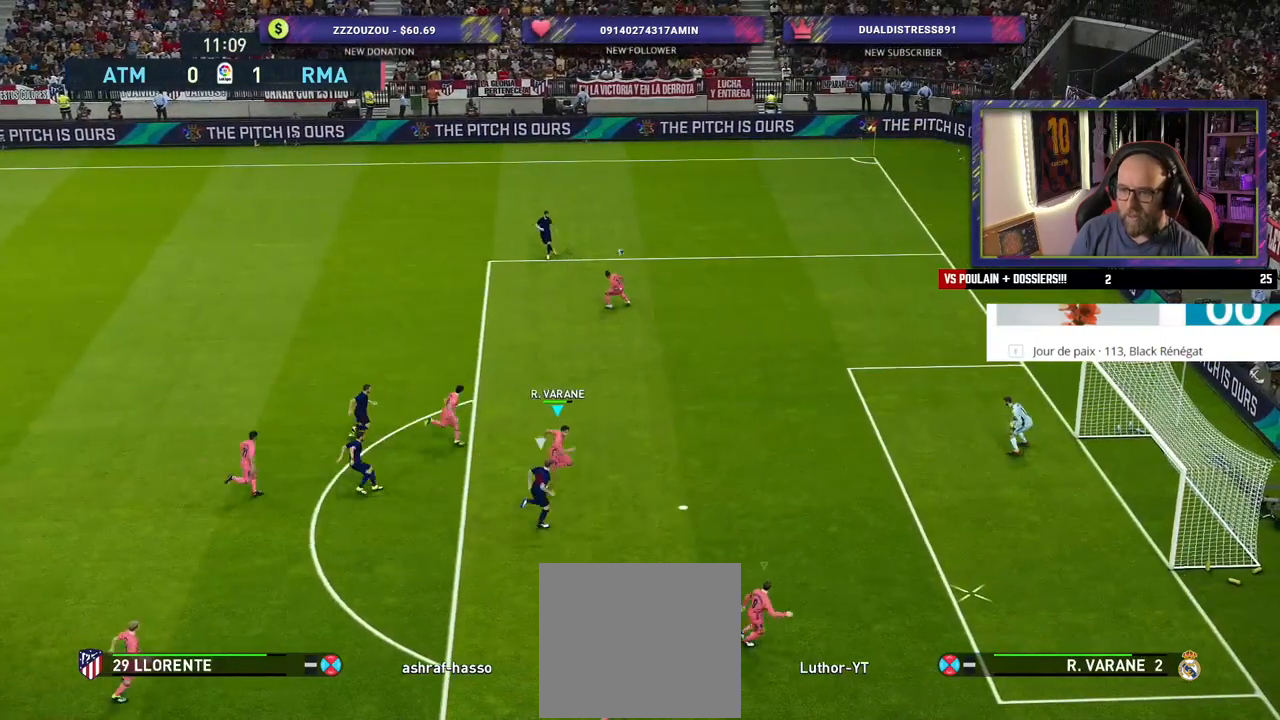
{"buttons": [], "left_stick": "up-left", "right_stick": "center", "events": [[60, "left_stick", "up-right"], [140, "left_stick", "right"], [260, "CROSS", "up"], [340, "CROSS", "down"], [360, "left_stick", "up-left"], [480, "CROSS", "up"]]}
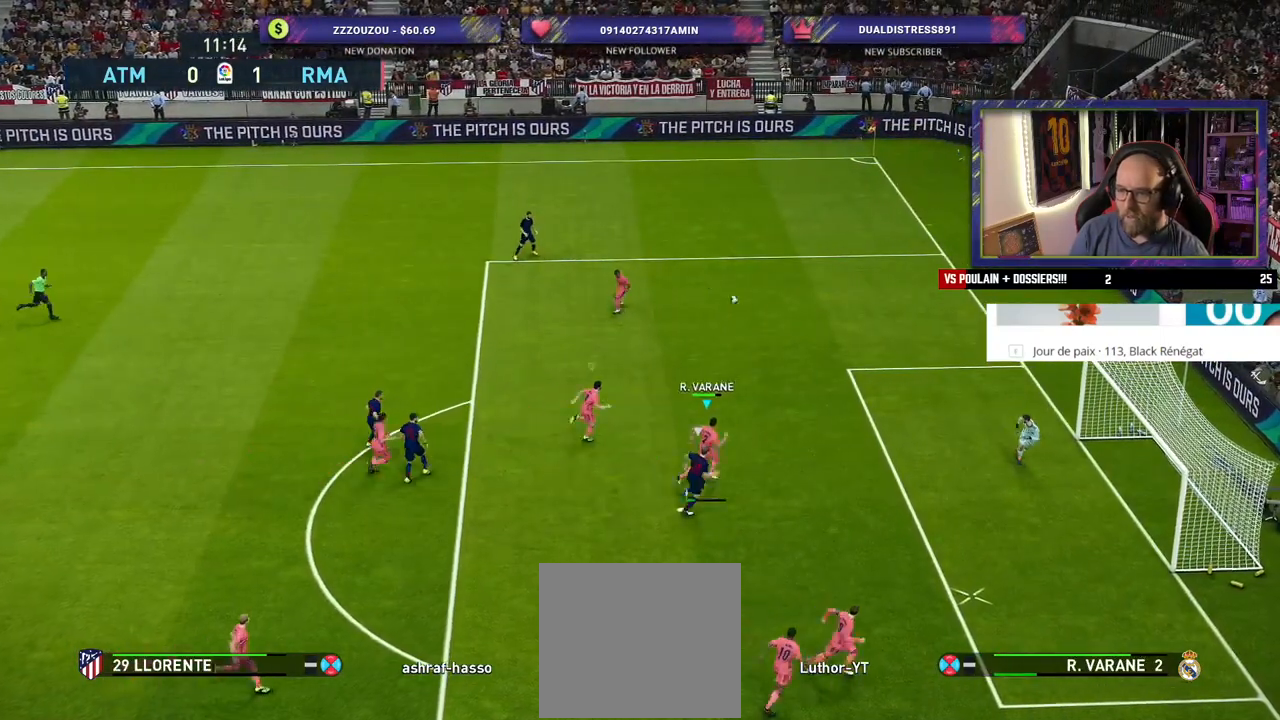
{"buttons": [], "left_stick": "up-left", "right_stick": "center", "events": []}
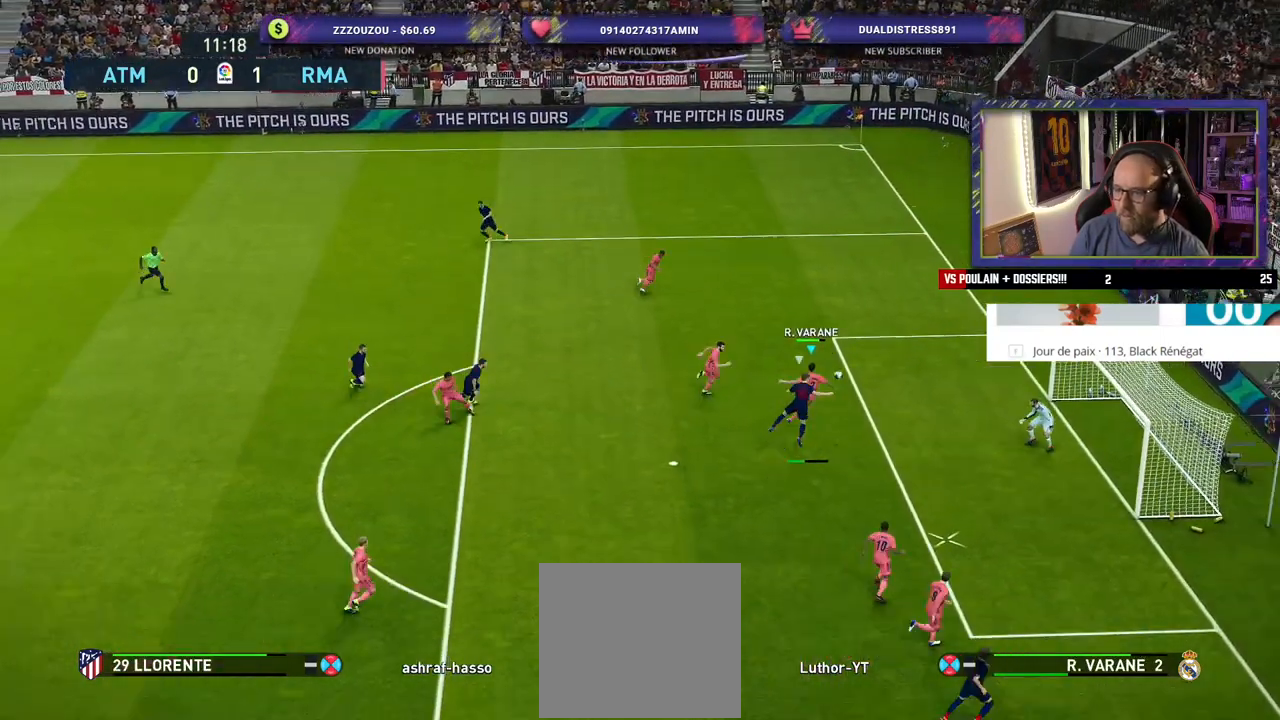
{"buttons": [], "left_stick": "left", "right_stick": "center", "events": [[80, "left_stick", "left"]]}
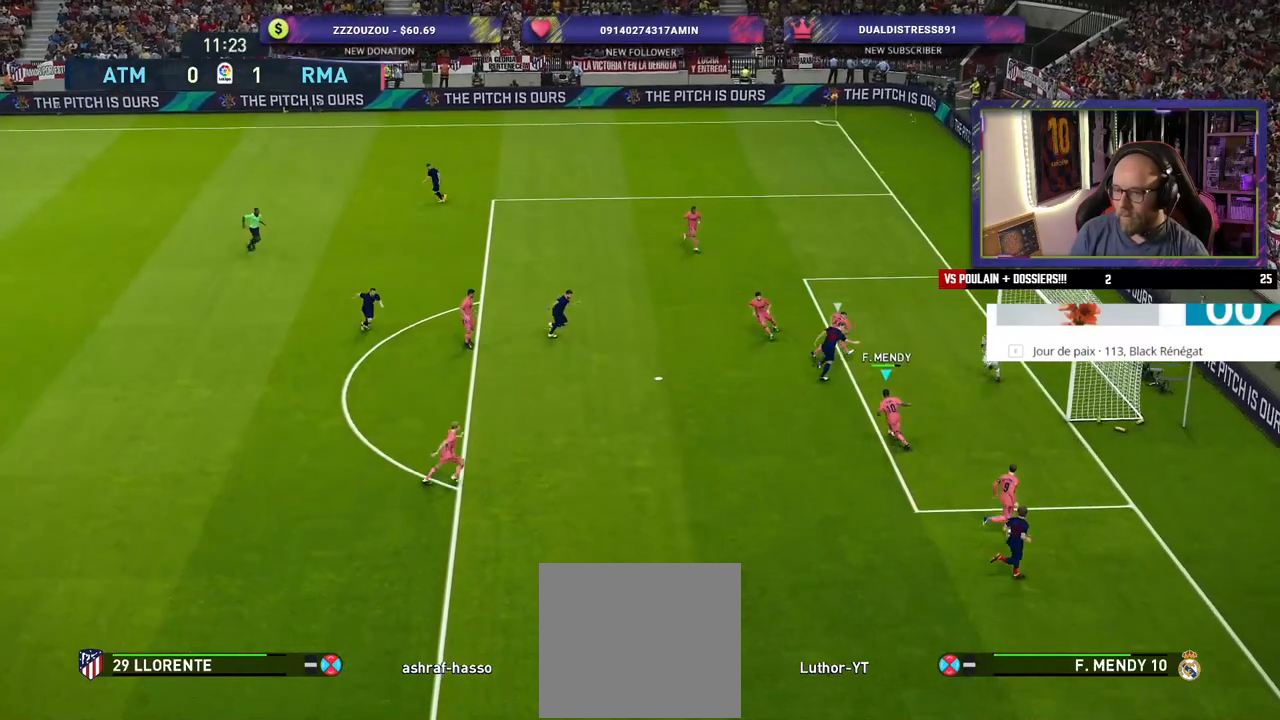
{"buttons": [], "left_stick": "left", "right_stick": "center", "events": [[100, "CROSS", "down"], [220, "CROSS", "up"]]}
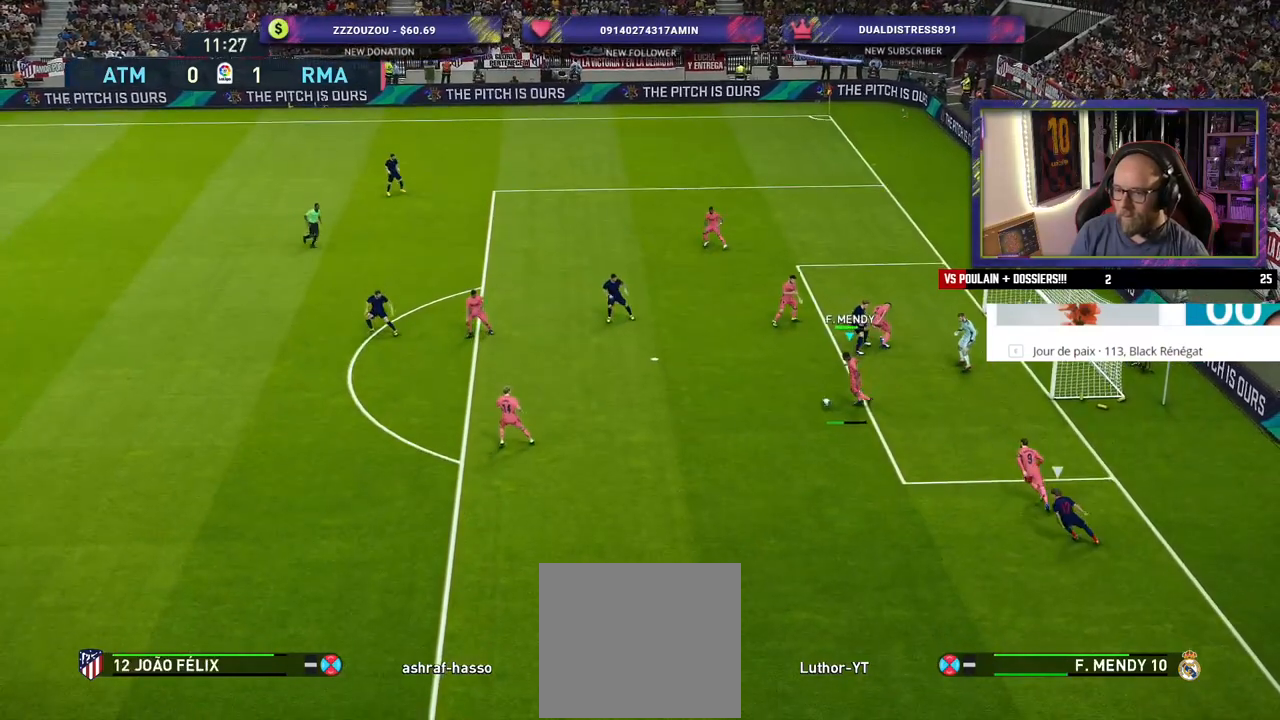
{"buttons": [], "left_stick": "center", "right_stick": "center", "events": [[40, "left_stick", "center"]]}
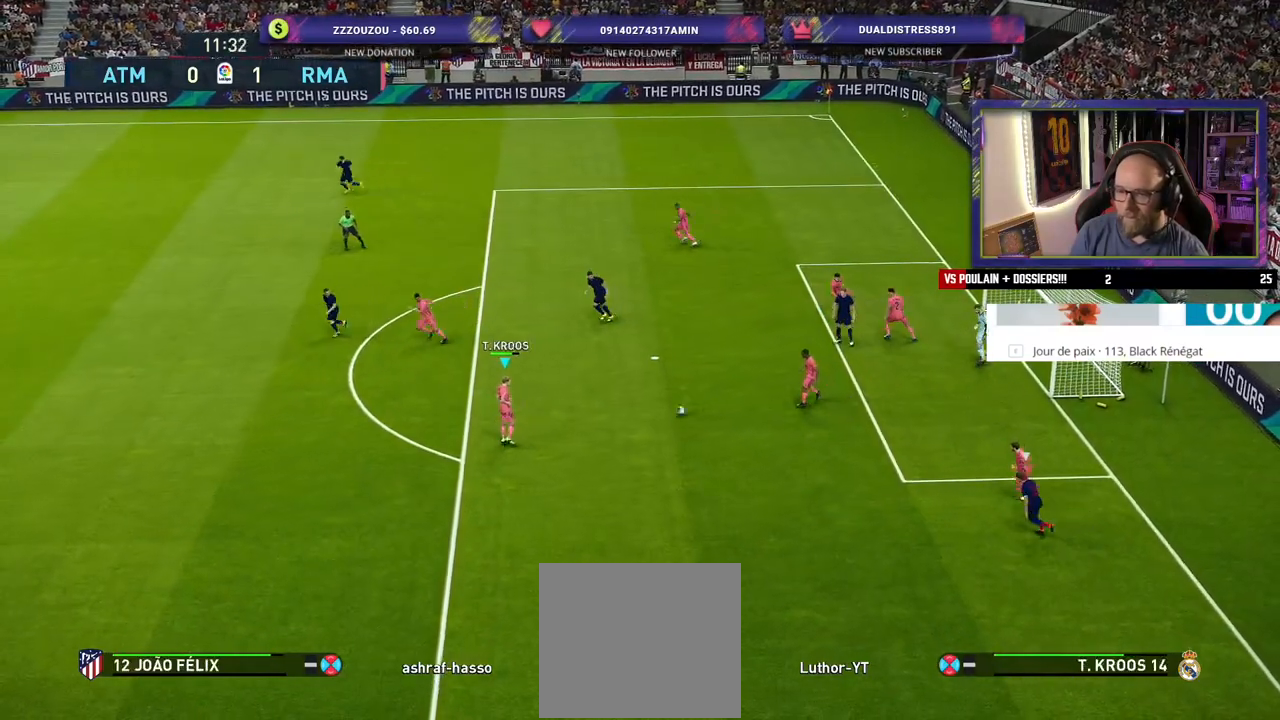
{"buttons": ["R1"], "left_stick": "left", "right_stick": "center", "events": [[40, "R1", "down"], [400, "left_stick", "left"]]}
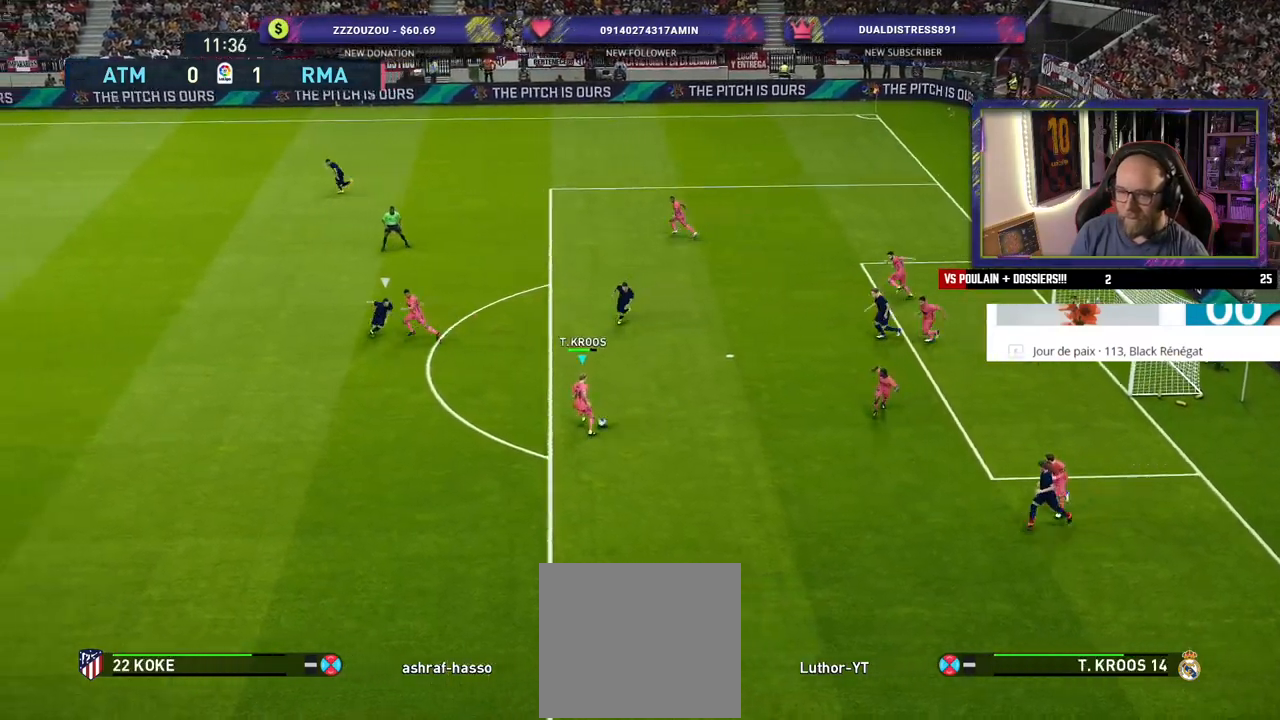
{"buttons": [], "left_stick": "down-left", "right_stick": "center", "events": [[120, "left_stick", "down-left"], [160, "R1", "up"]]}
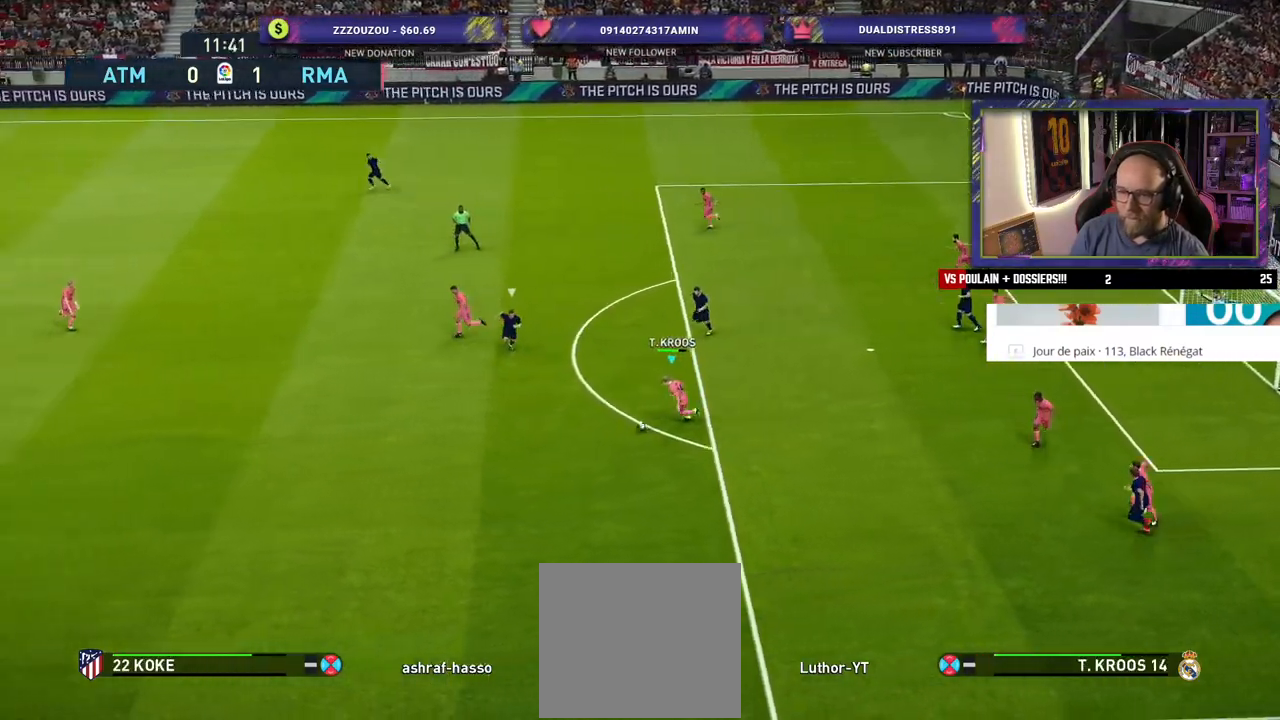
{"buttons": ["CROSS"], "left_stick": "left", "right_stick": "center", "events": [[480, "CROSS", "down"], [480, "left_stick", "left"]]}